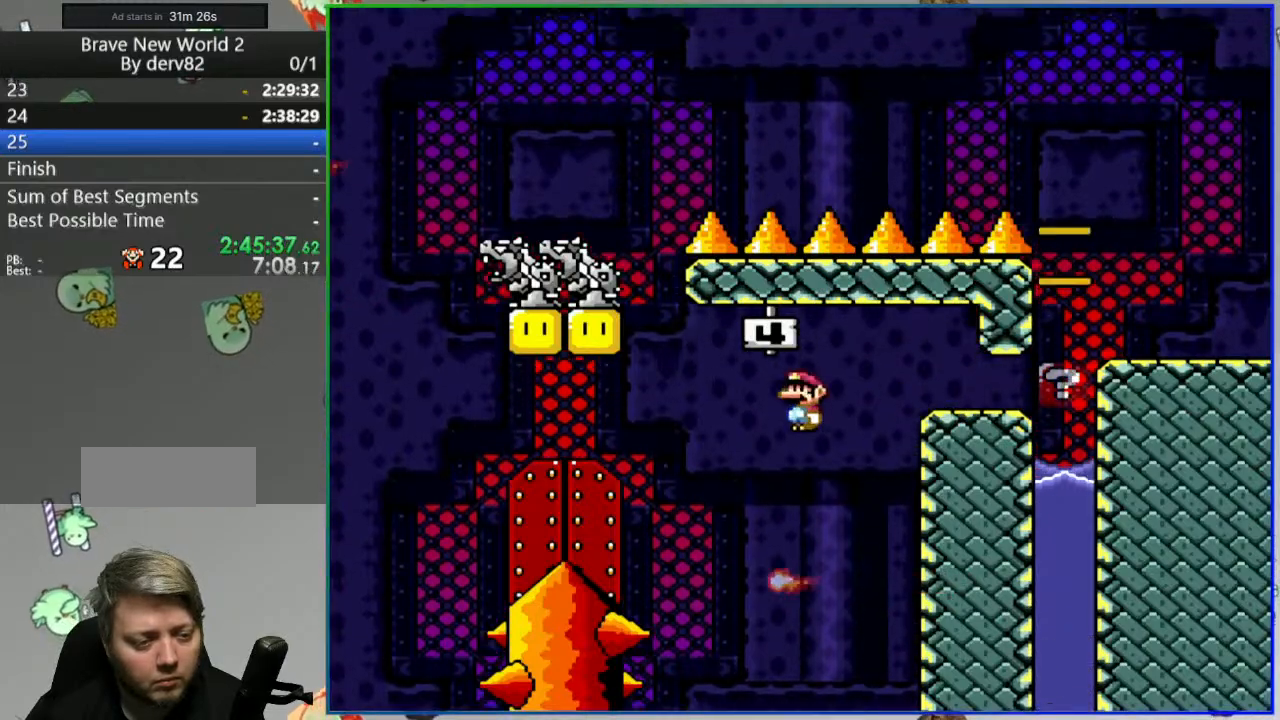
Gameplay with a controller (Nintendo layout); each line is a JSON object with the inputs held at the frame after it (dt_ms = milliseconds from this image to that frame). "events" lists button and stick changes between this image and that frame as [ms after this image, input, new state], when the widget could be followed in between. Not read: L3 R3 START.
{"dt_ms": 500, "buttons": ["Y"], "events": [[17, "DPAD_LEFT", "up"], [50, "DPAD_RIGHT", "down"], [150, "DPAD_RIGHT", "up"], [167, "DPAD_LEFT", "down"], [200, "A", "up"], [300, "DPAD_LEFT", "up"]]}
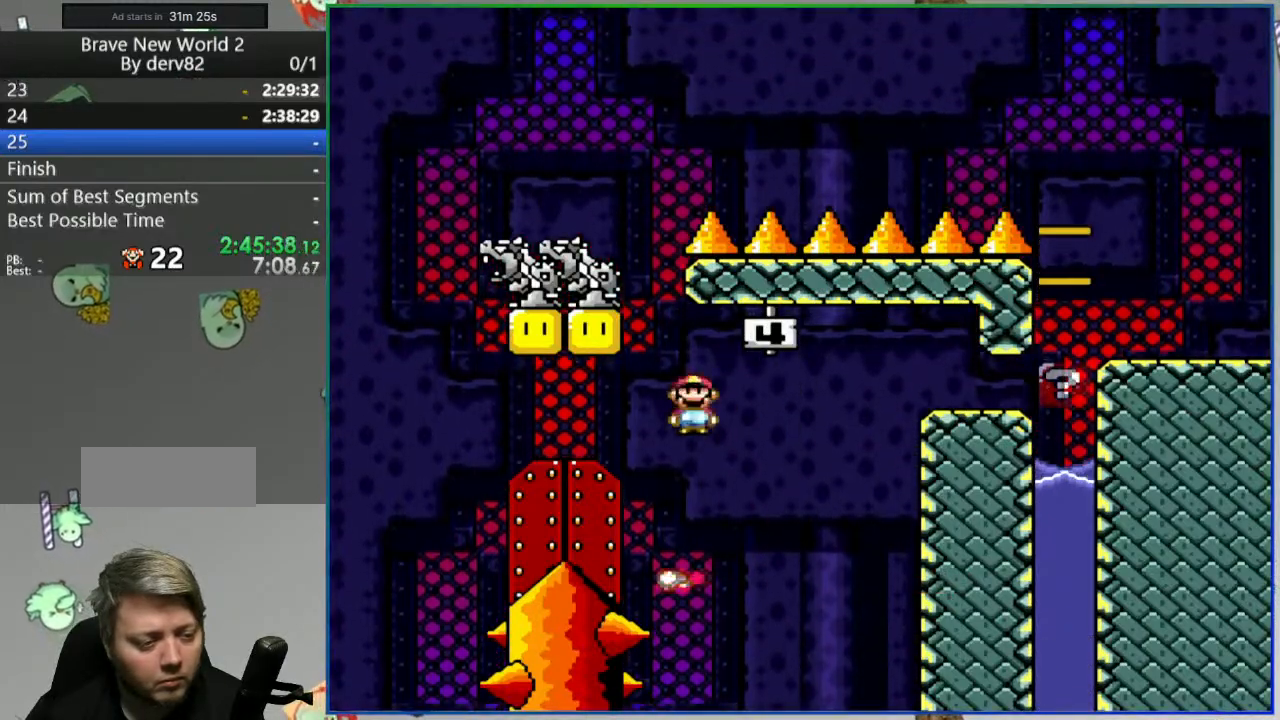
{"dt_ms": 500, "buttons": ["A", "Y", "DPAD_LEFT"], "events": [[117, "A", "down"], [167, "DPAD_LEFT", "down"]]}
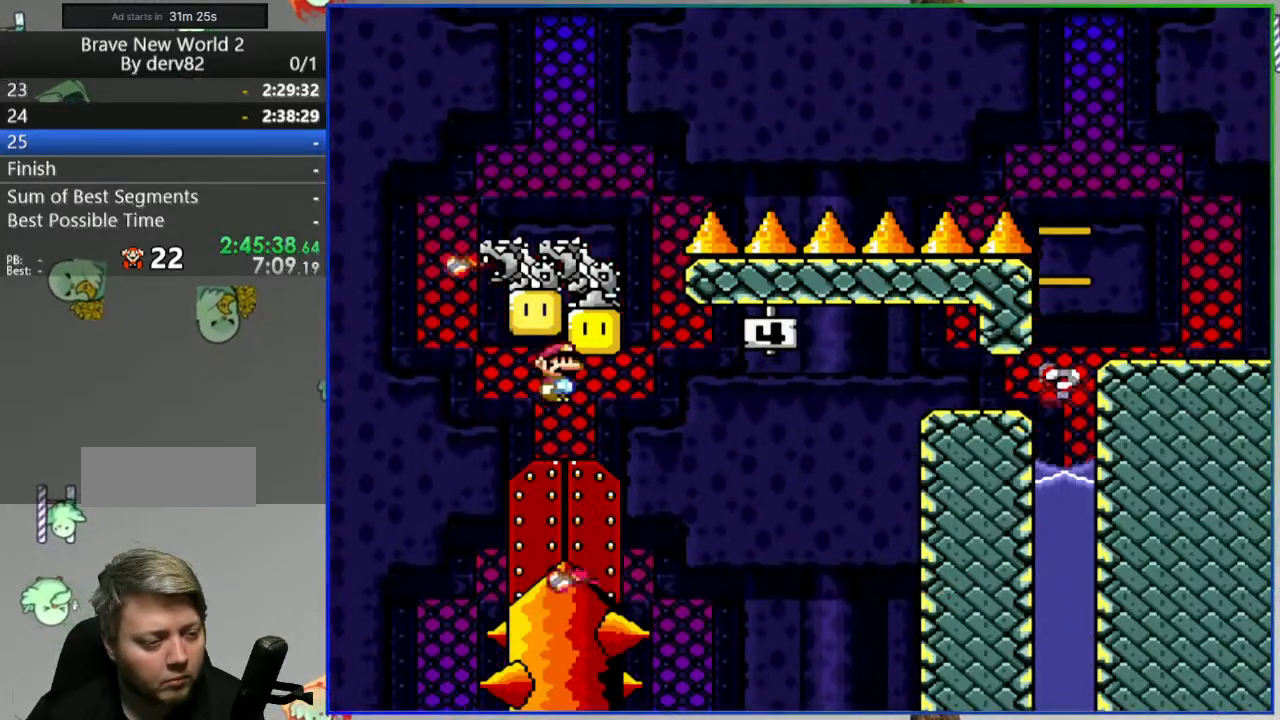
{"dt_ms": 500, "buttons": ["A", "Y", "DPAD_LEFT"], "events": [[67, "DPAD_LEFT", "up"], [133, "DPAD_RIGHT", "down"], [317, "DPAD_RIGHT", "up"], [383, "DPAD_LEFT", "down"]]}
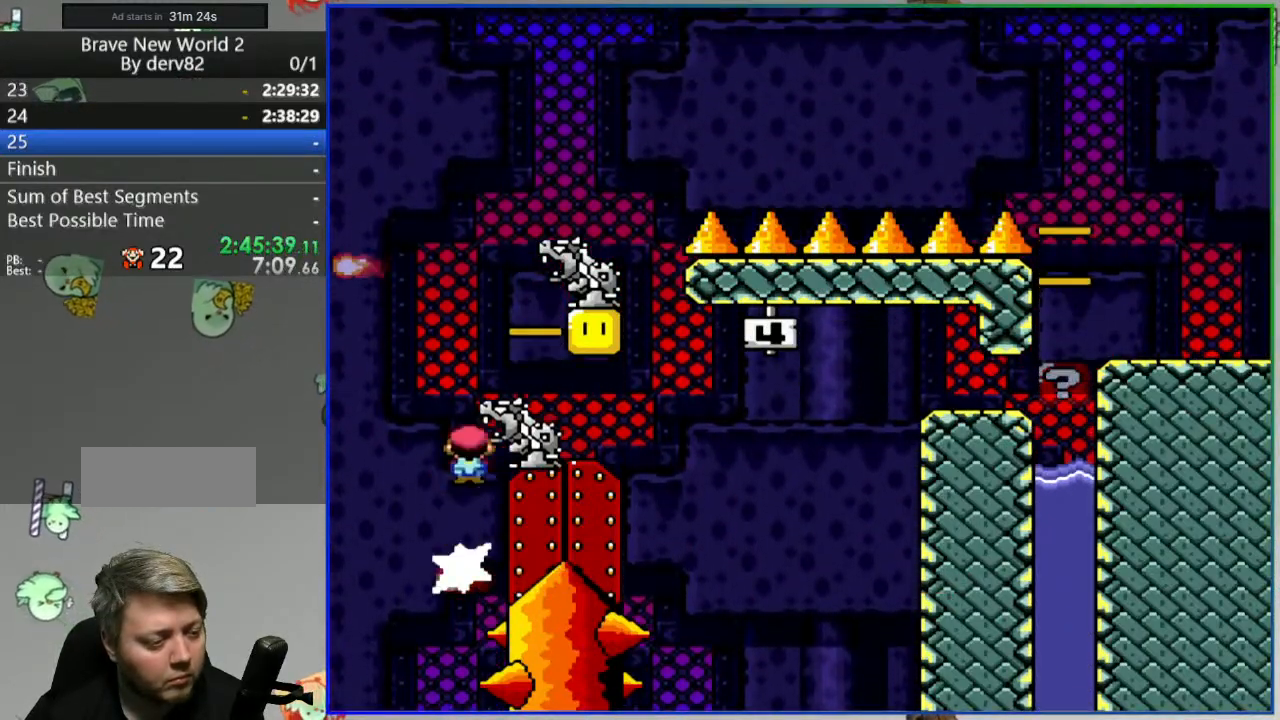
{"dt_ms": 500, "buttons": ["Y", "DPAD_LEFT"], "events": [[50, "DPAD_LEFT", "up"], [83, "DPAD_RIGHT", "down"], [333, "A", "up"], [333, "DPAD_RIGHT", "up"], [417, "DPAD_LEFT", "down"]]}
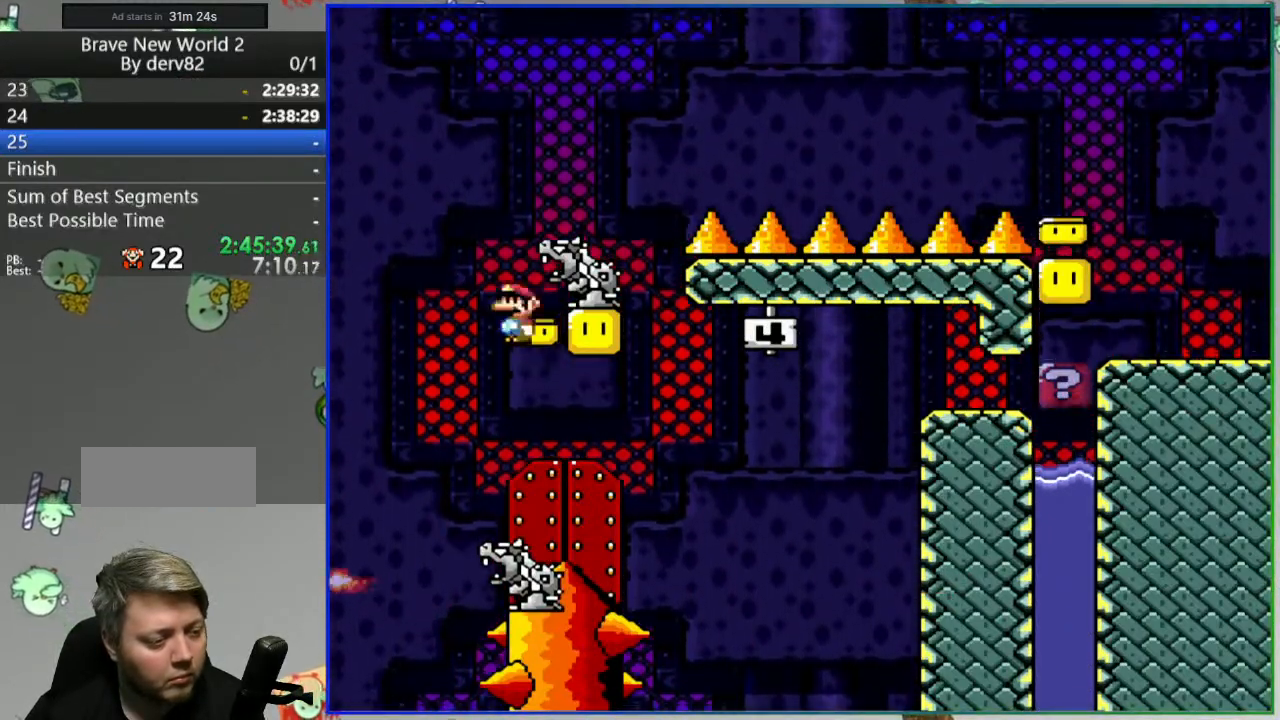
{"dt_ms": 500, "buttons": ["DPAD_RIGHT"], "events": [[50, "DPAD_LEFT", "up"], [200, "Y", "up"], [217, "DPAD_LEFT", "down"], [317, "DPAD_LEFT", "up"], [433, "DPAD_RIGHT", "down"]]}
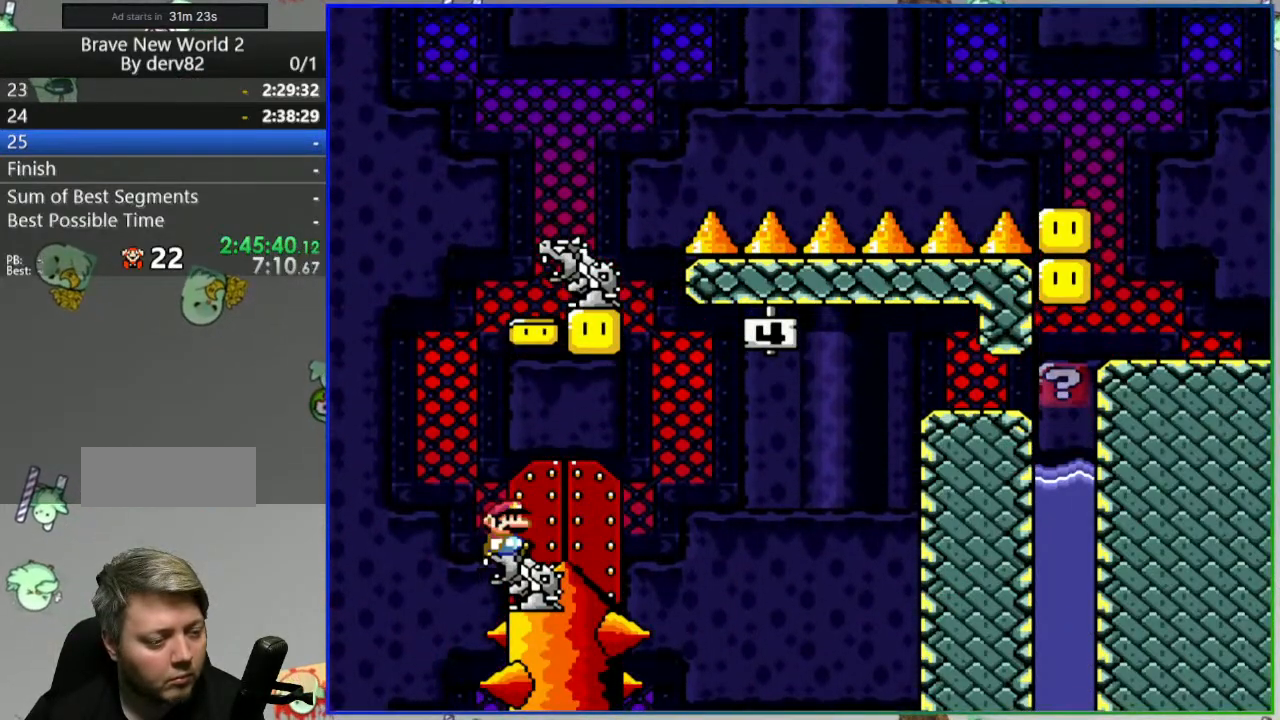
{"dt_ms": 500, "buttons": [], "events": [[50, "DPAD_RIGHT", "up"], [167, "DPAD_UP", "down"], [283, "DPAD_UP", "up"]]}
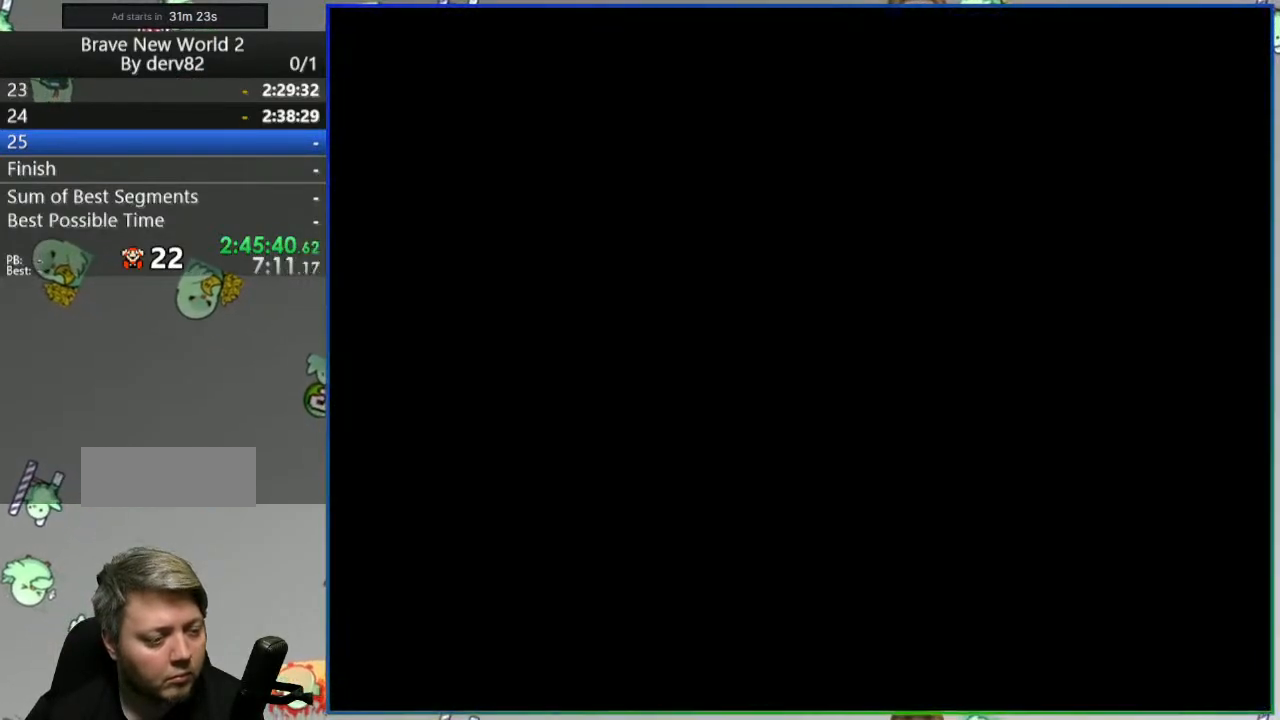
{"dt_ms": 500, "buttons": [], "events": []}
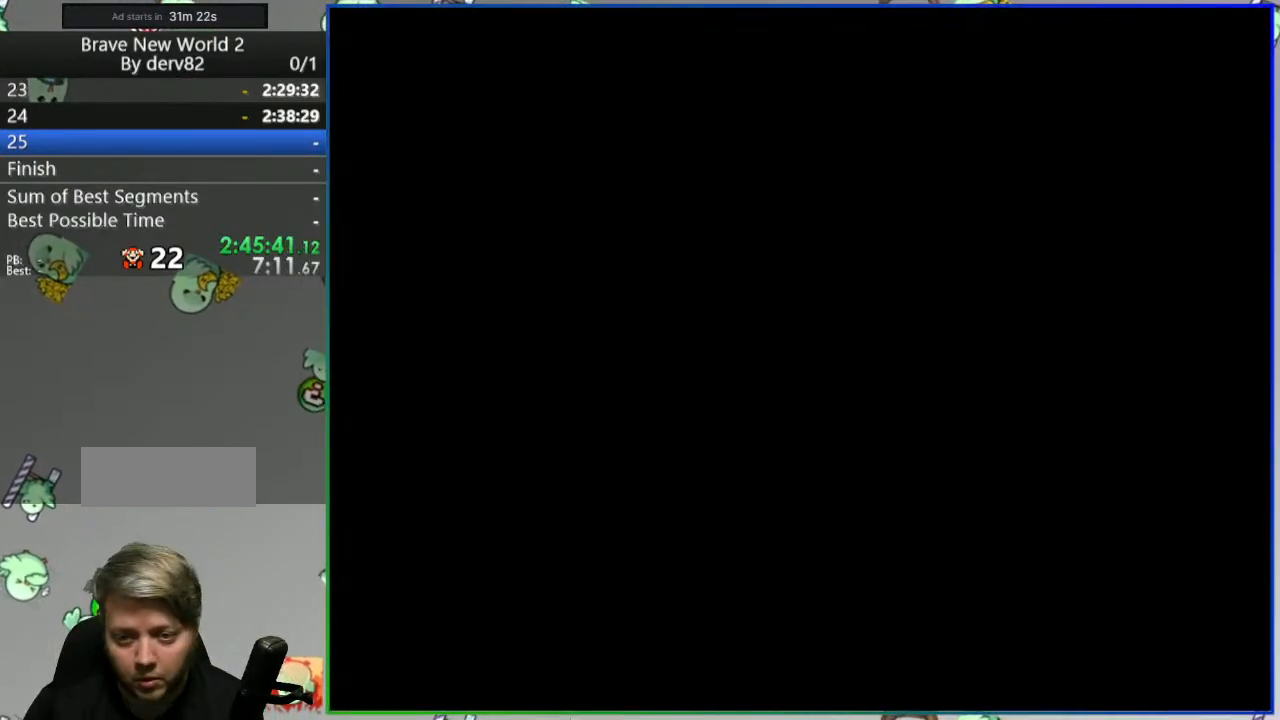
{"dt_ms": 500, "buttons": [], "events": []}
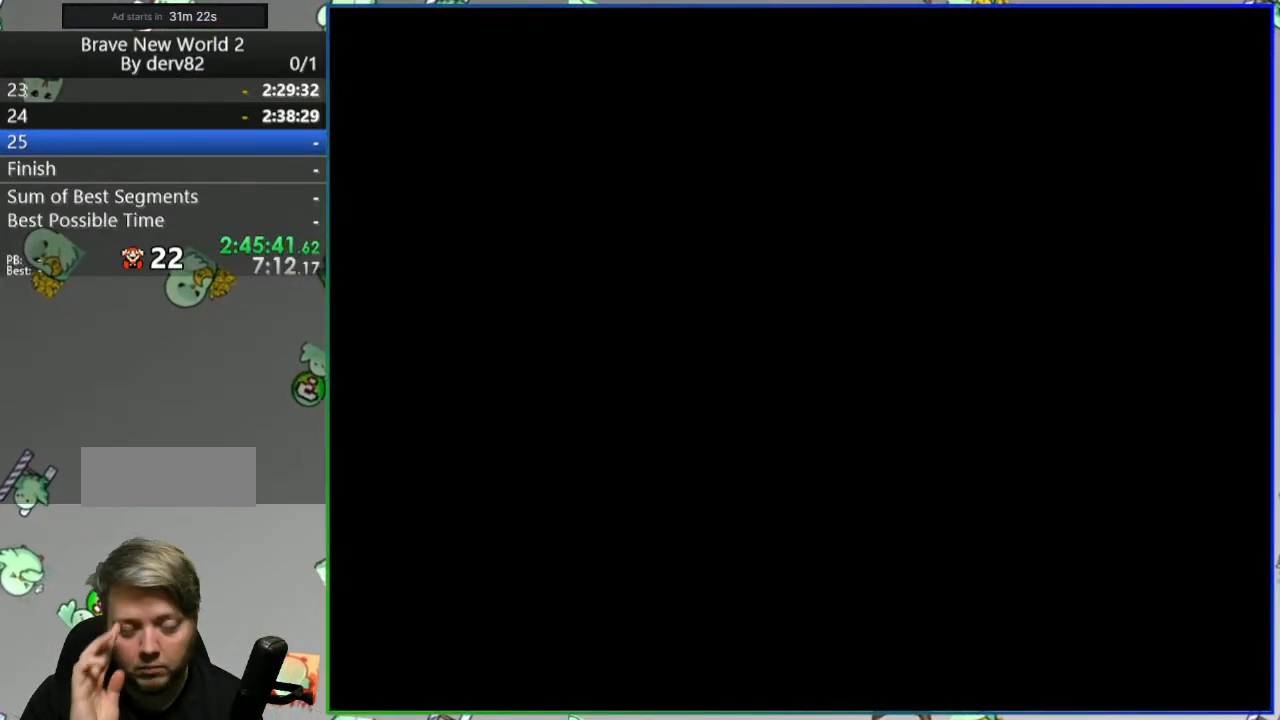
{"dt_ms": 500, "buttons": [], "events": []}
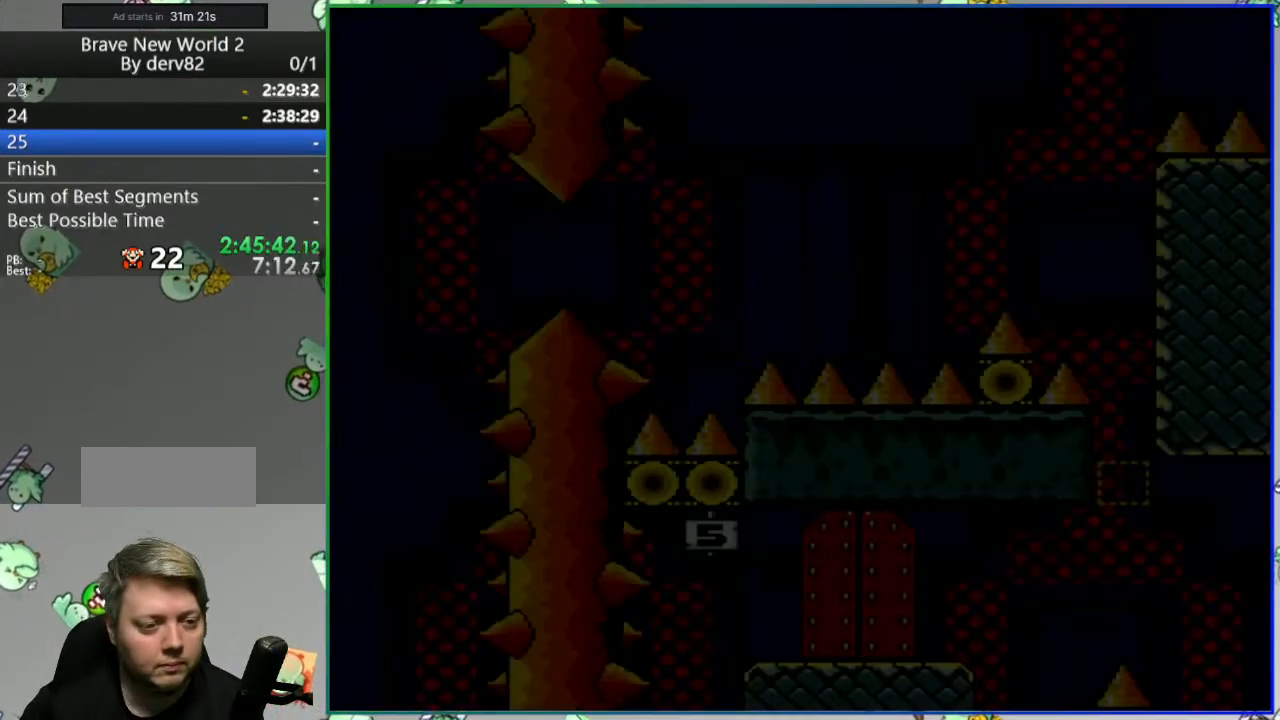
{"dt_ms": 500, "buttons": [], "events": []}
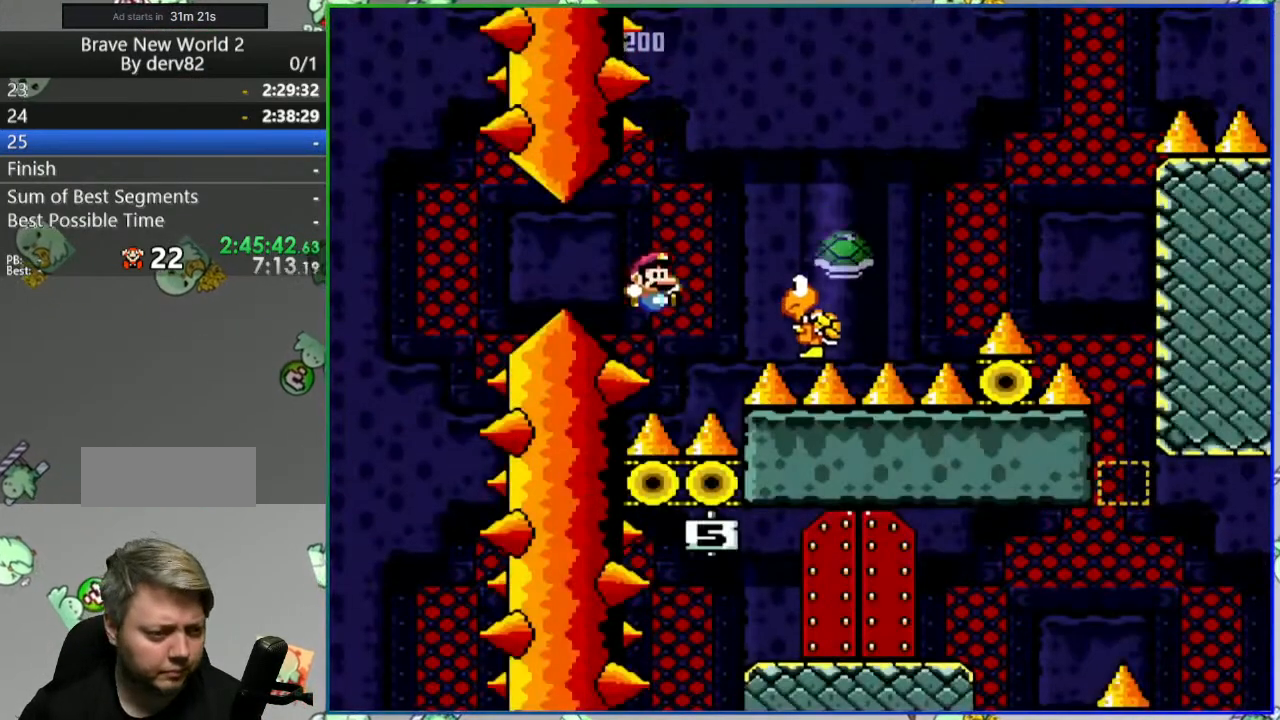
{"dt_ms": 500, "buttons": [], "events": []}
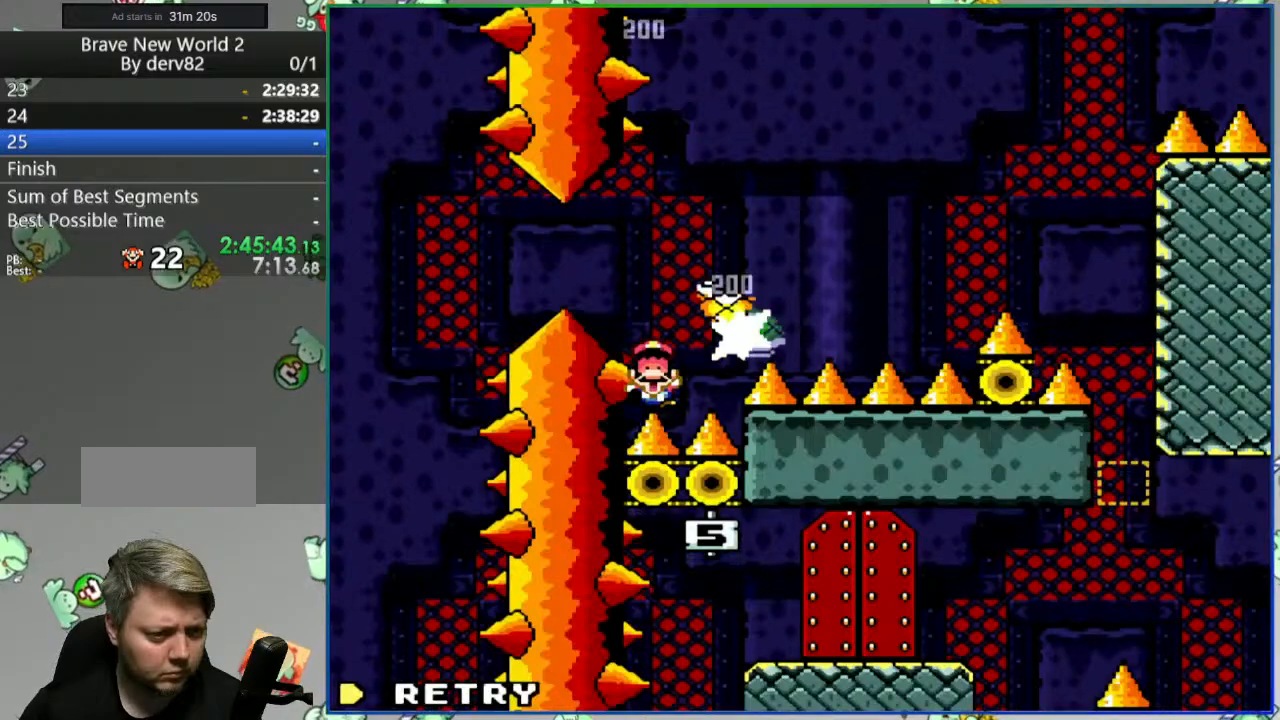
{"dt_ms": 500, "buttons": ["B", "Y"], "events": [[267, "B", "down"], [317, "Y", "down"]]}
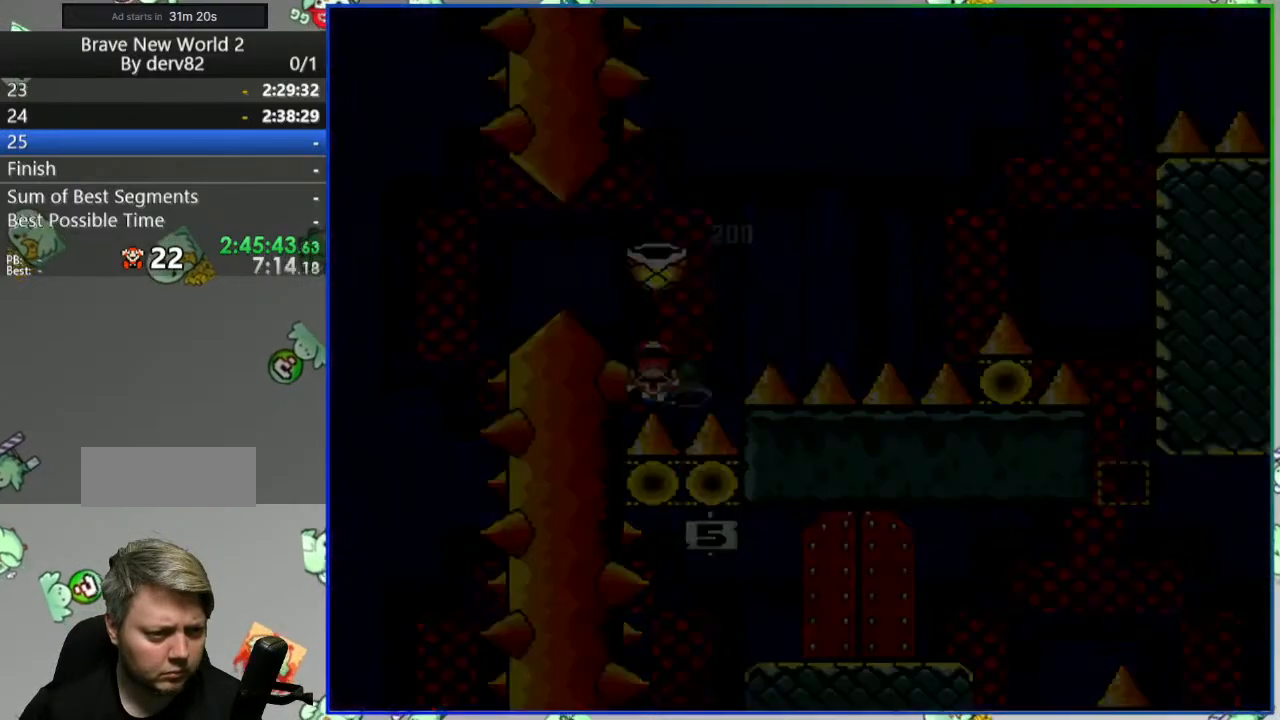
{"dt_ms": 500, "buttons": ["B", "Y"], "events": []}
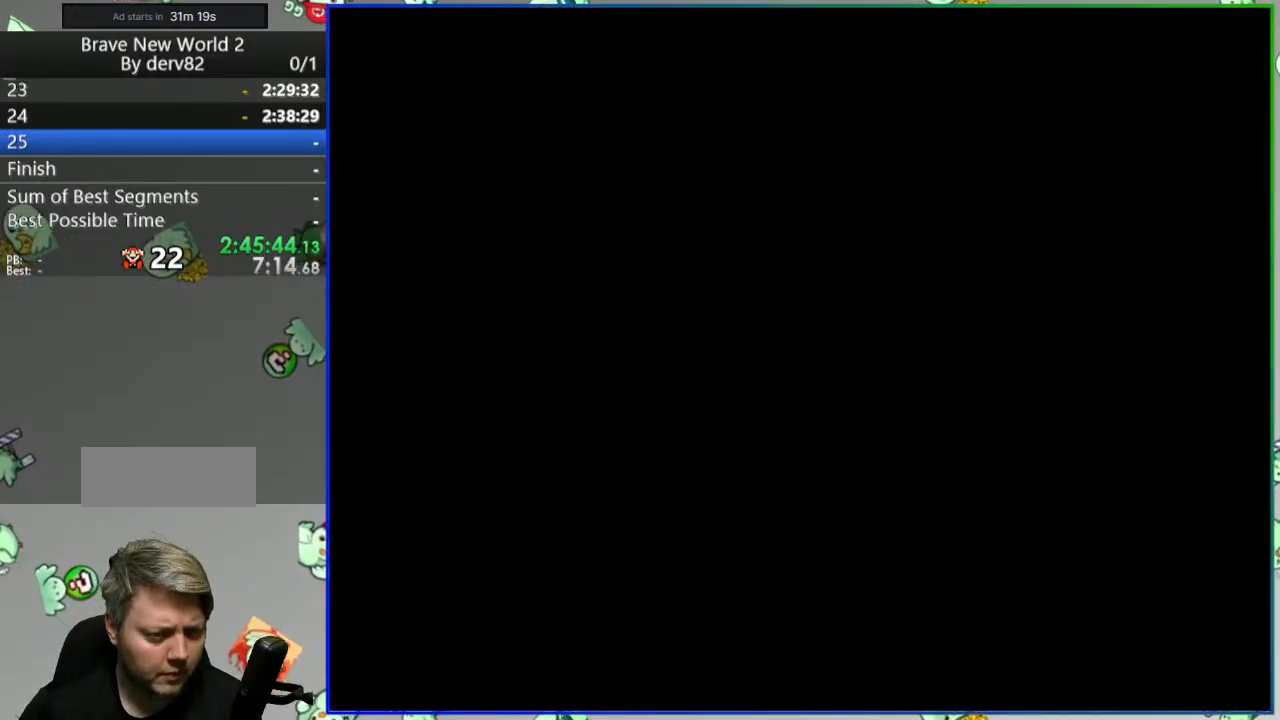
{"dt_ms": 500, "buttons": ["B", "Y", "DPAD_RIGHT"], "events": [[67, "DPAD_RIGHT", "down"]]}
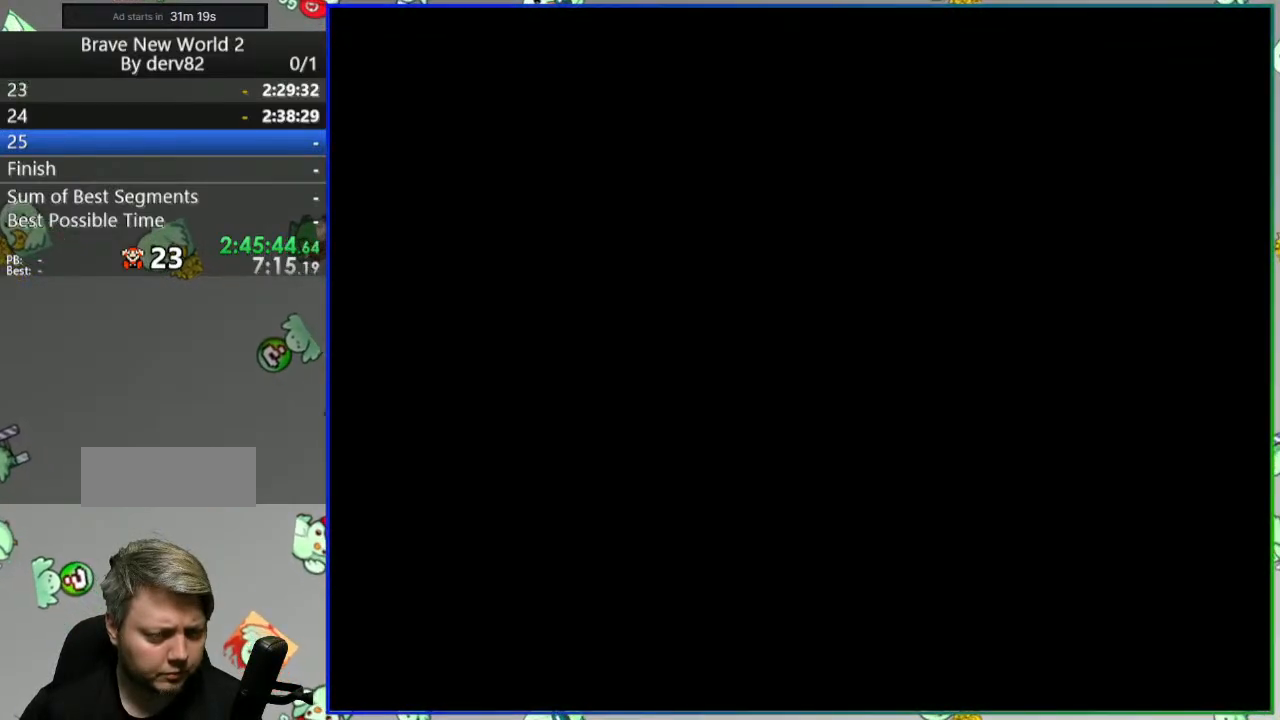
{"dt_ms": 500, "buttons": ["B", "Y", "DPAD_RIGHT"], "events": []}
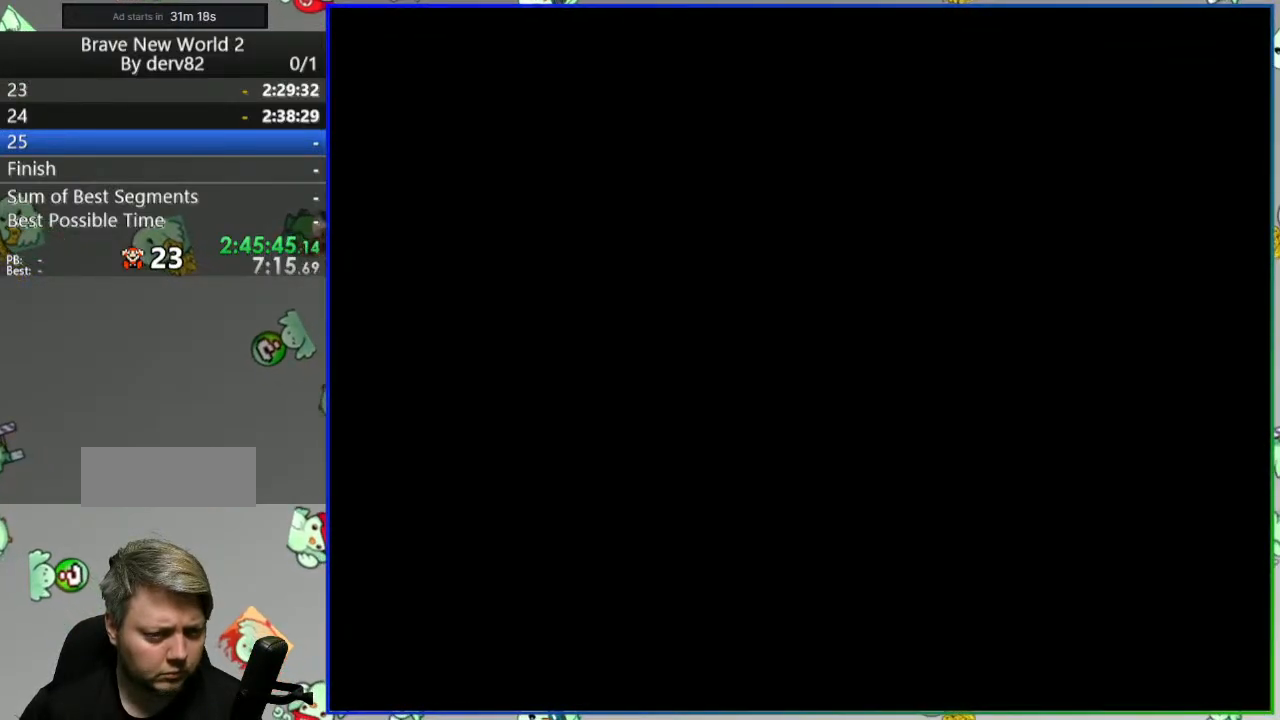
{"dt_ms": 500, "buttons": ["B", "Y", "DPAD_RIGHT"], "events": []}
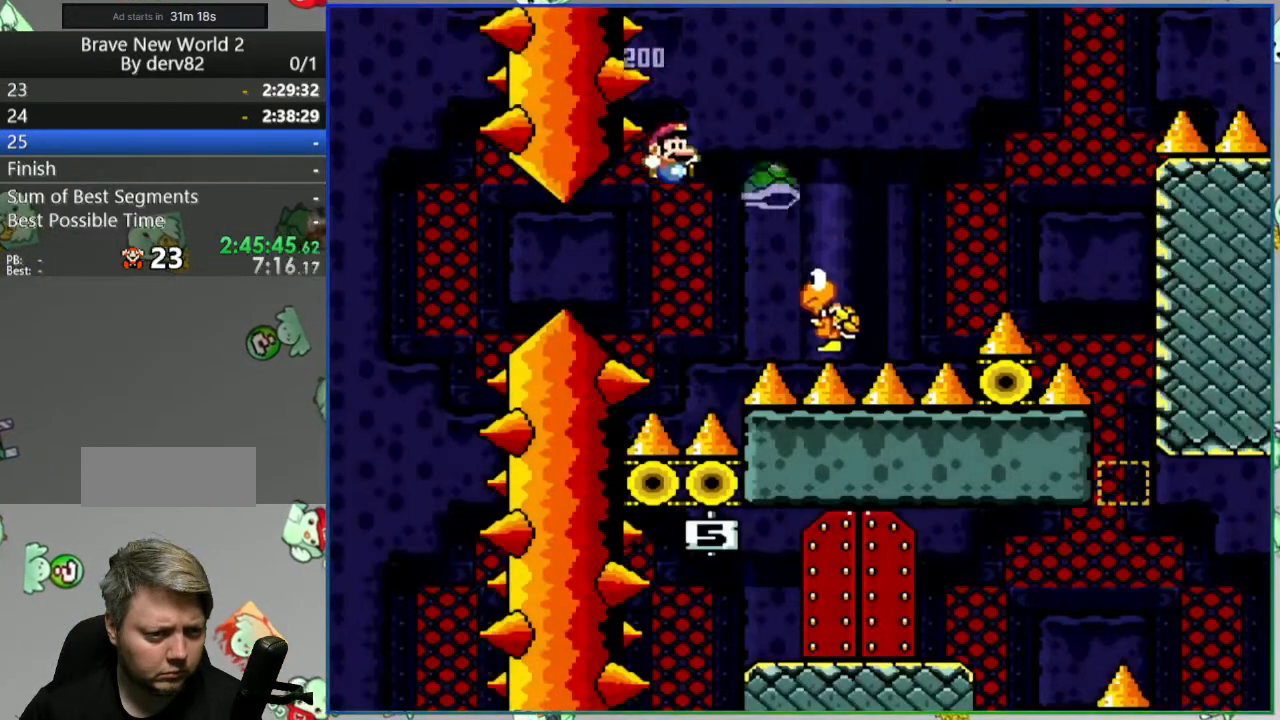
{"dt_ms": 500, "buttons": ["B", "Y", "DPAD_LEFT"], "events": [[433, "DPAD_RIGHT", "up"], [483, "DPAD_LEFT", "down"]]}
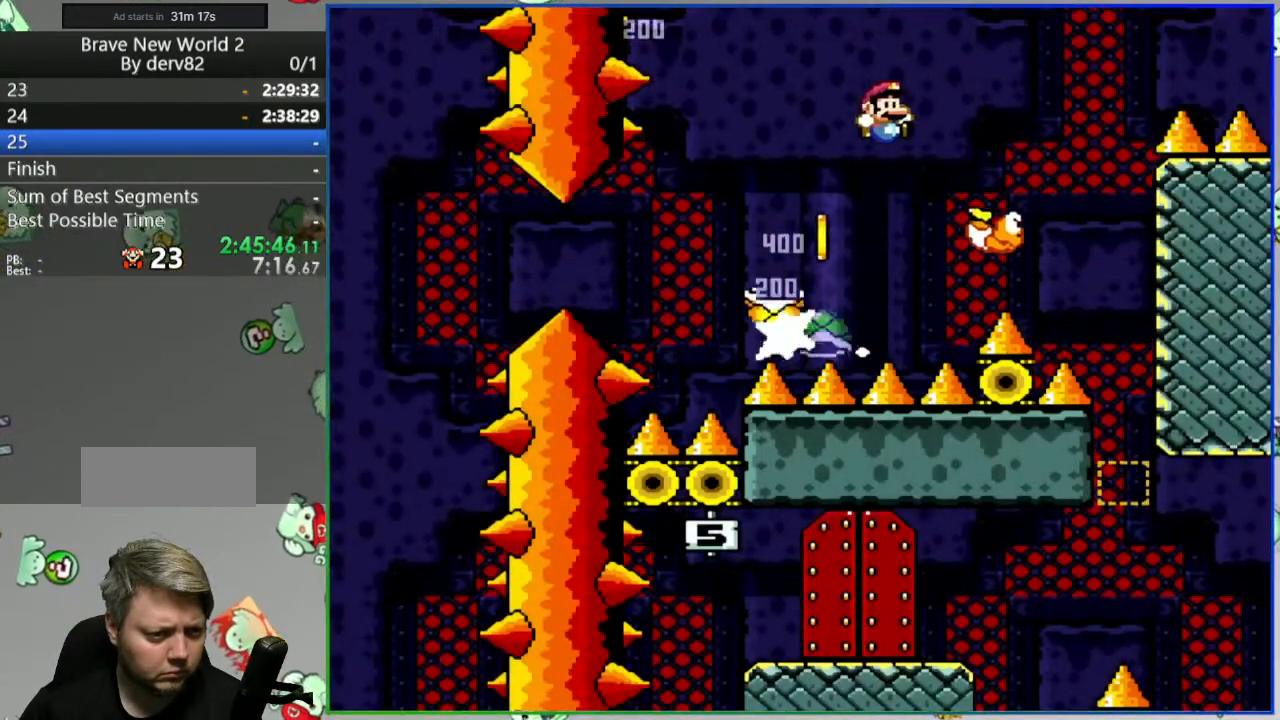
{"dt_ms": 500, "buttons": ["B", "Y"], "events": [[467, "DPAD_LEFT", "up"]]}
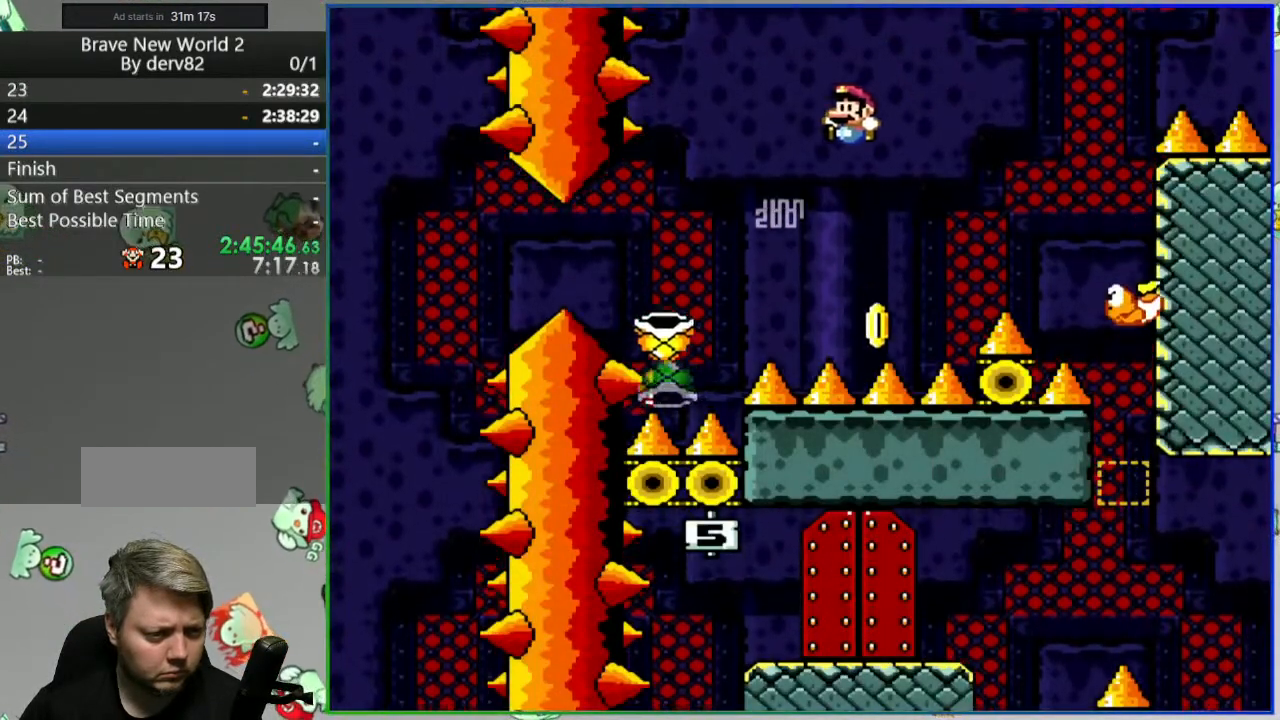
{"dt_ms": 500, "buttons": ["B", "Y", "DPAD_RIGHT"], "events": [[67, "DPAD_LEFT", "down"], [250, "DPAD_LEFT", "up"], [300, "DPAD_RIGHT", "down"]]}
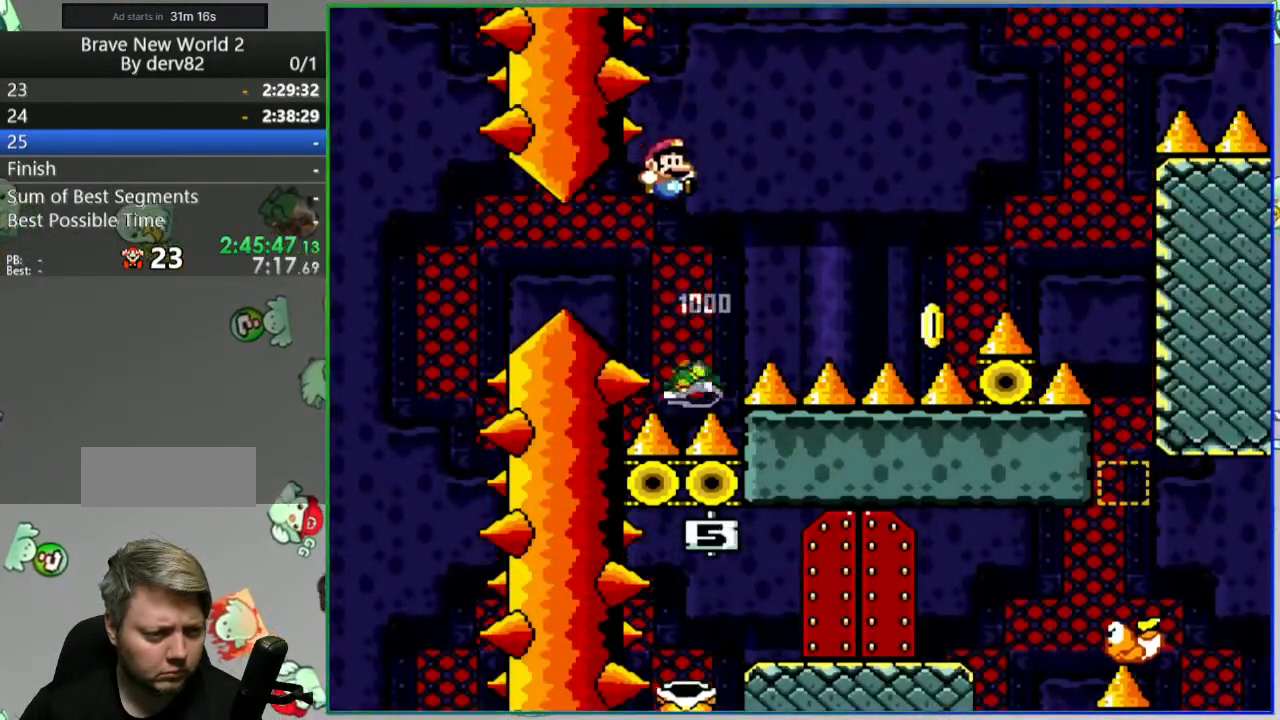
{"dt_ms": 500, "buttons": ["B", "Y", "DPAD_RIGHT"], "events": []}
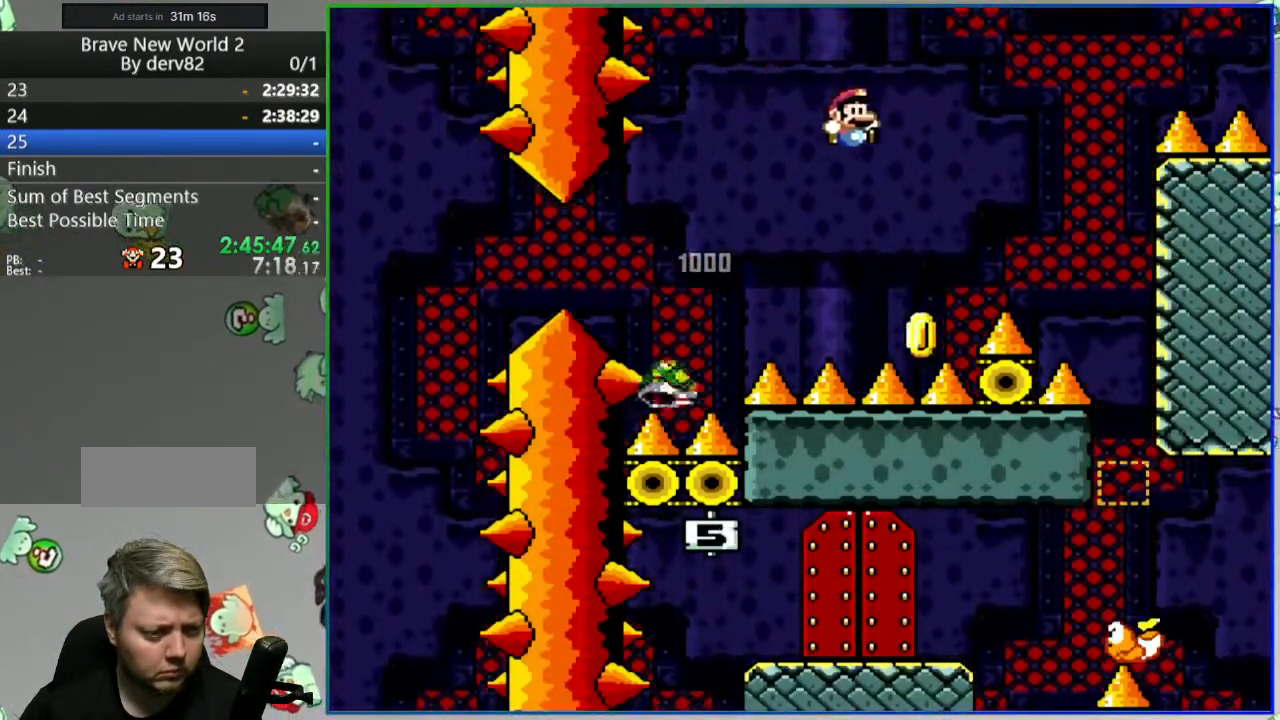
{"dt_ms": 500, "buttons": [], "events": [[433, "DPAD_RIGHT", "up"], [467, "Y", "up"], [500, "B", "up"]]}
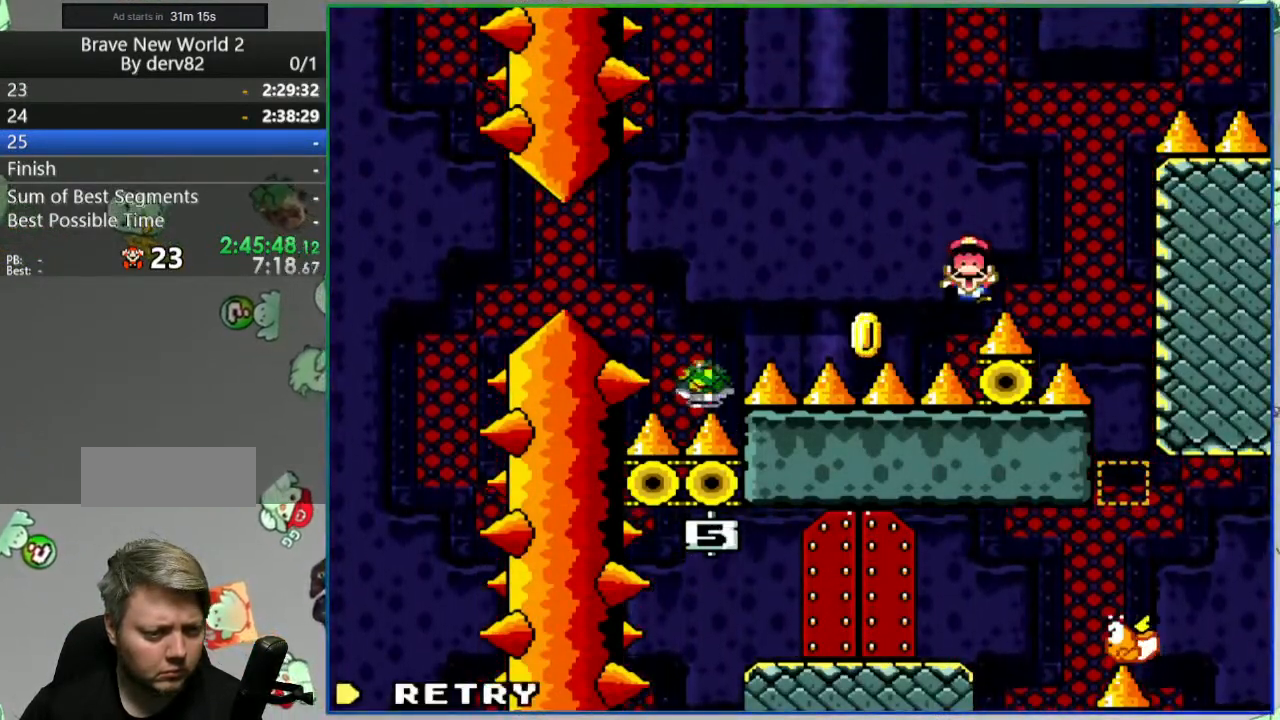
{"dt_ms": 1000, "buttons": ["B", "Y"], "events": [[400, "A", "down"], [500, "A", "up"], [650, "Y", "down"], [750, "B", "down"]]}
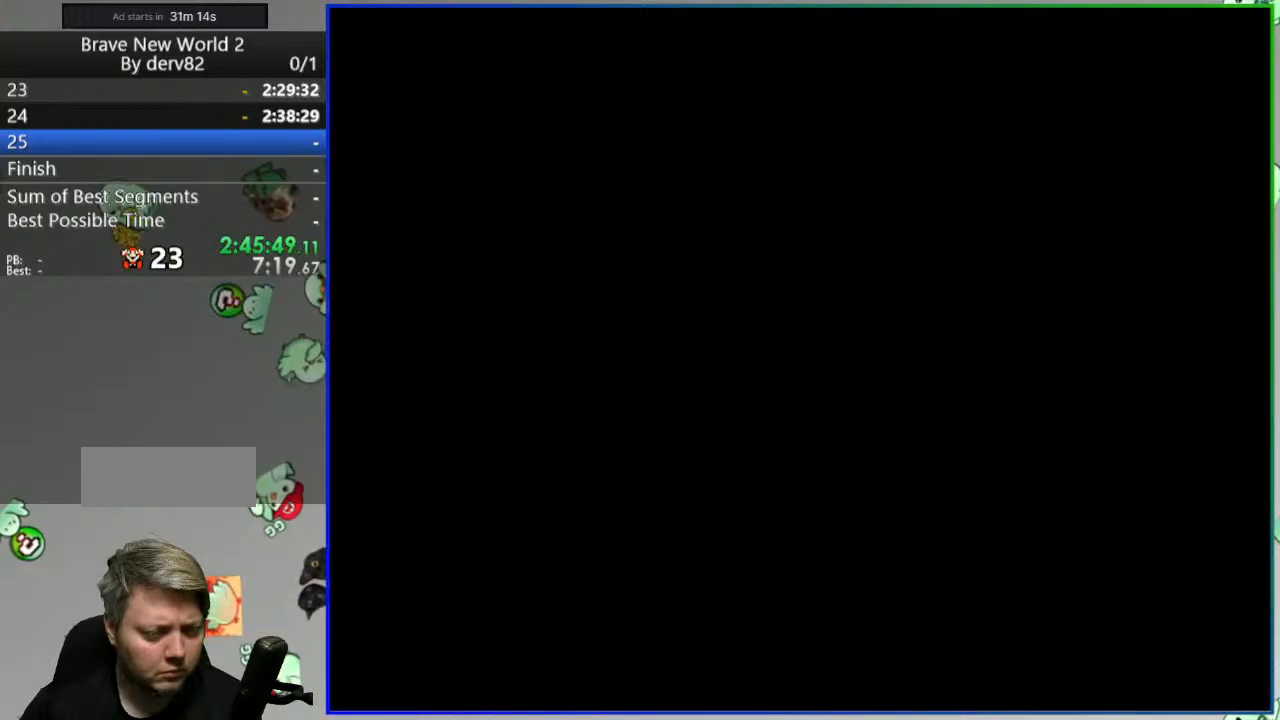
{"dt_ms": 500, "buttons": ["B", "Y"], "events": []}
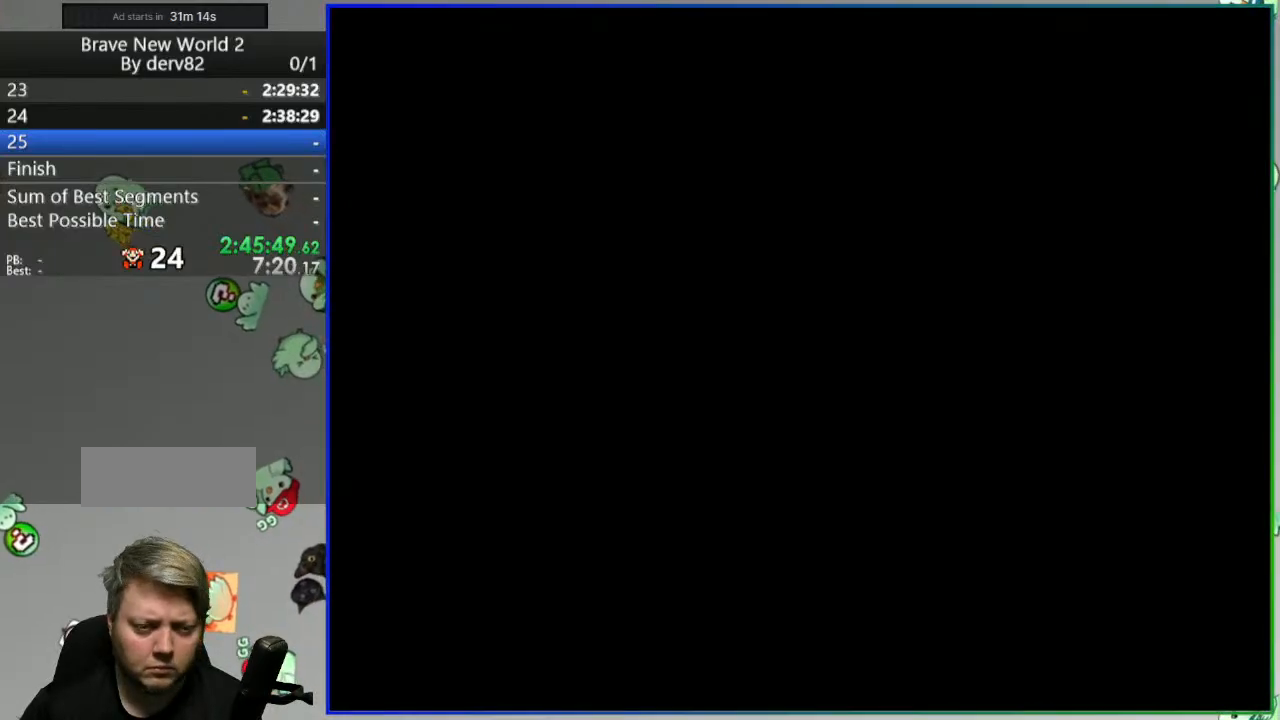
{"dt_ms": 500, "buttons": ["B", "Y"], "events": []}
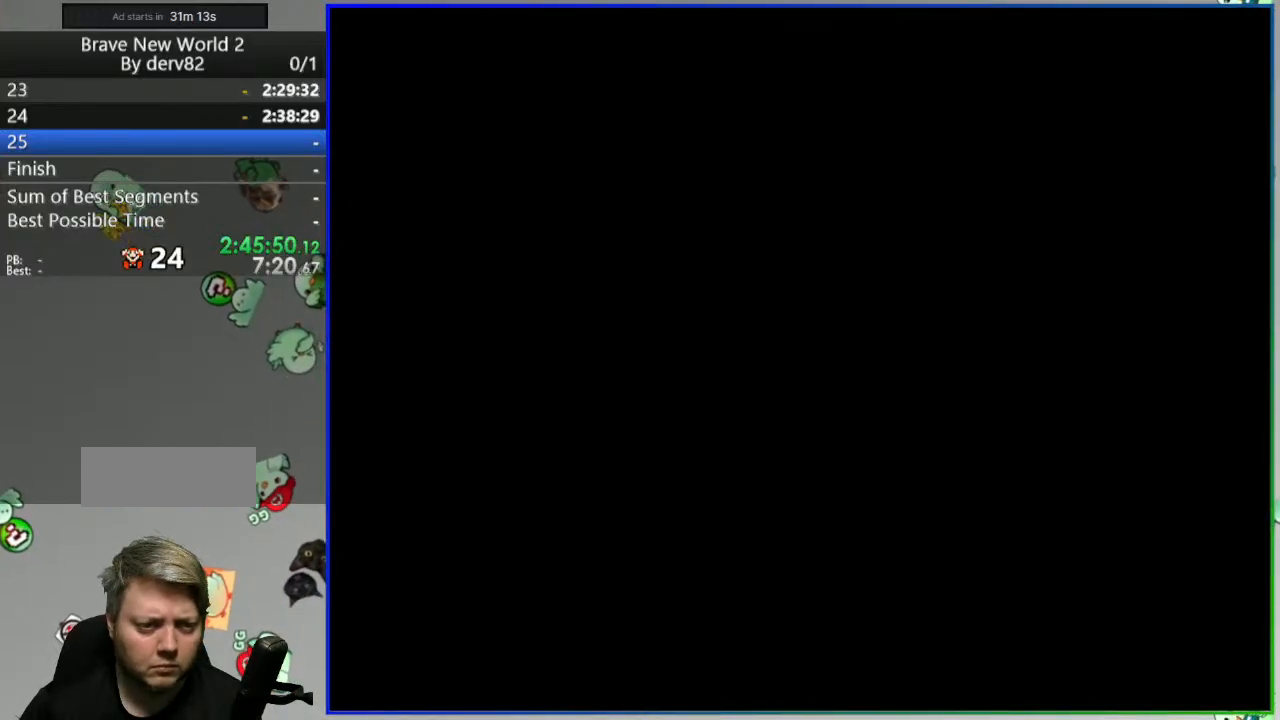
{"dt_ms": 500, "buttons": ["B", "Y", "DPAD_RIGHT"], "events": [[117, "DPAD_RIGHT", "down"]]}
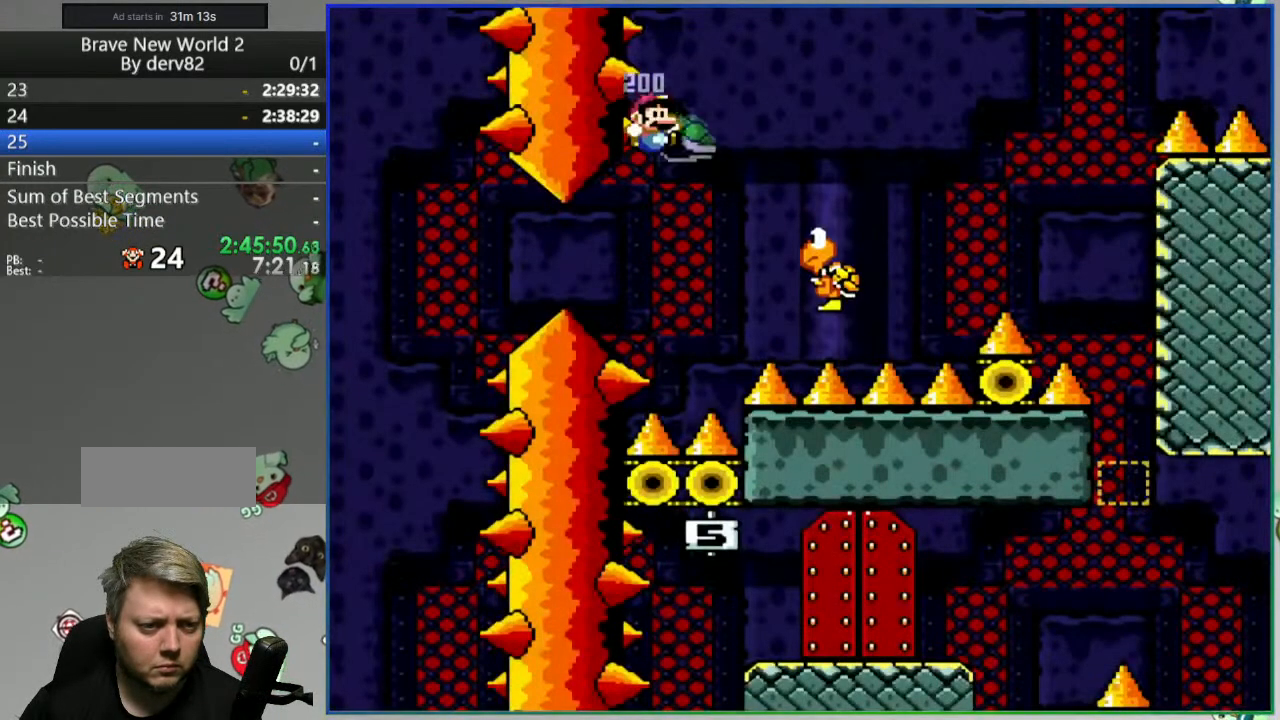
{"dt_ms": 500, "buttons": ["B", "Y", "DPAD_LEFT"], "events": [[350, "DPAD_RIGHT", "up"], [417, "DPAD_LEFT", "down"]]}
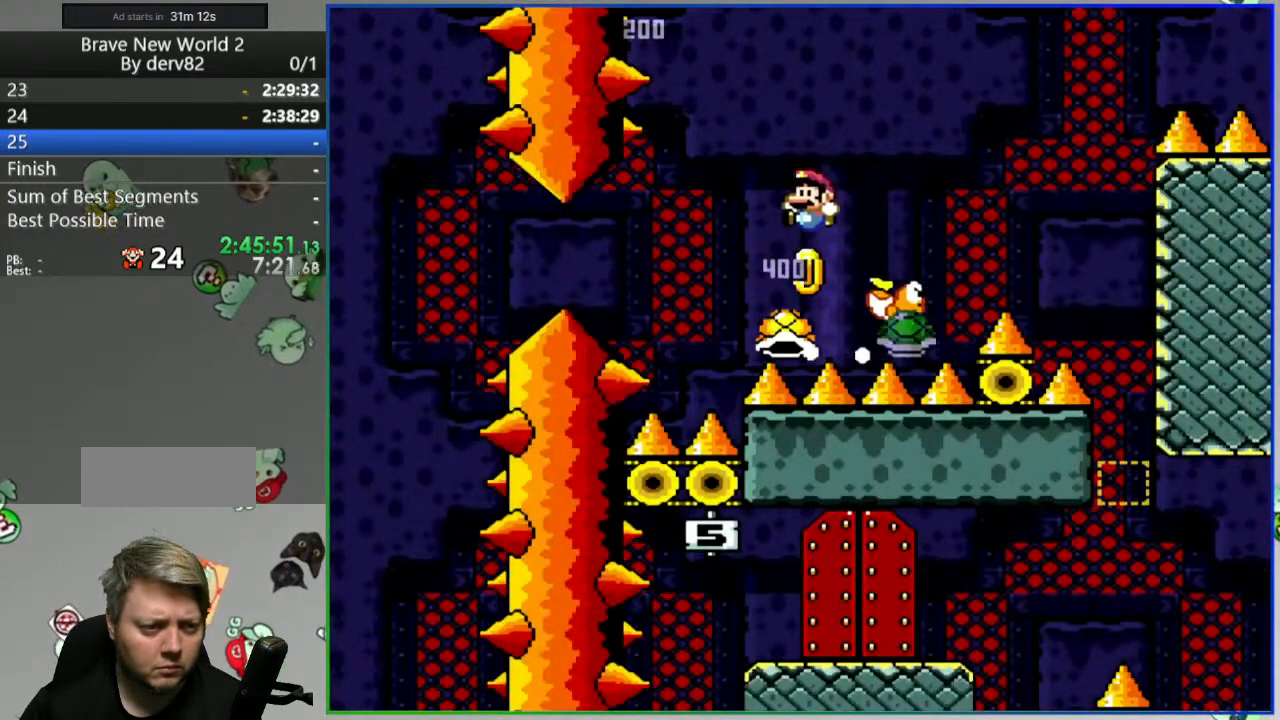
{"dt_ms": 500, "buttons": ["B", "Y", "DPAD_LEFT"], "events": [[100, "DPAD_LEFT", "up"], [367, "DPAD_LEFT", "down"]]}
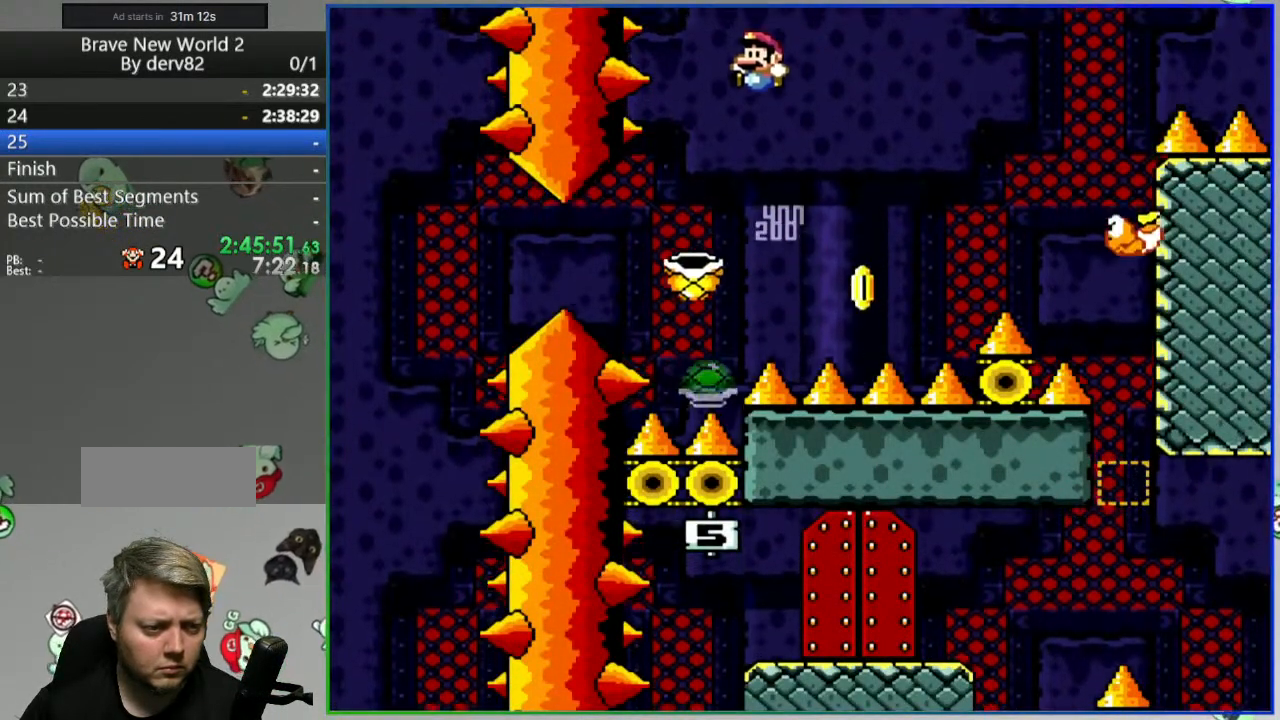
{"dt_ms": 500, "buttons": ["B", "Y", "DPAD_LEFT"], "events": [[83, "DPAD_LEFT", "up"], [133, "DPAD_RIGHT", "down"], [400, "DPAD_RIGHT", "up"], [483, "DPAD_LEFT", "down"]]}
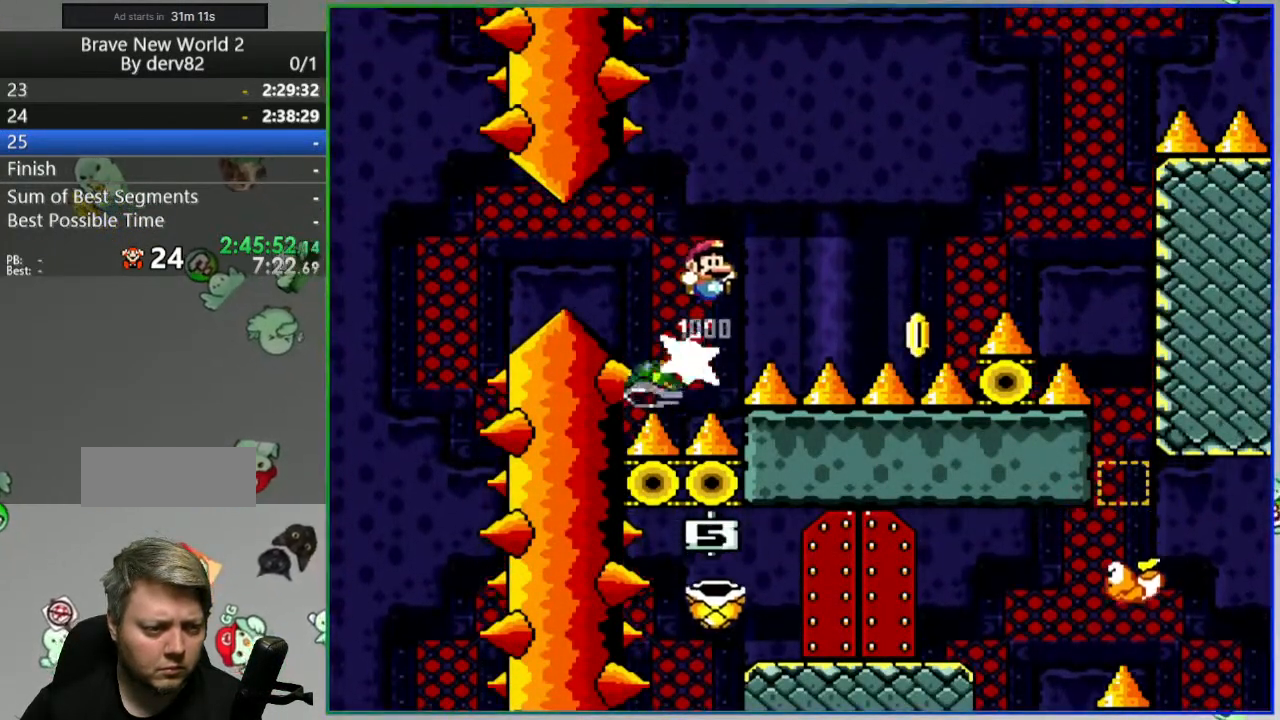
{"dt_ms": 500, "buttons": ["B", "Y"], "events": [[133, "DPAD_LEFT", "up"]]}